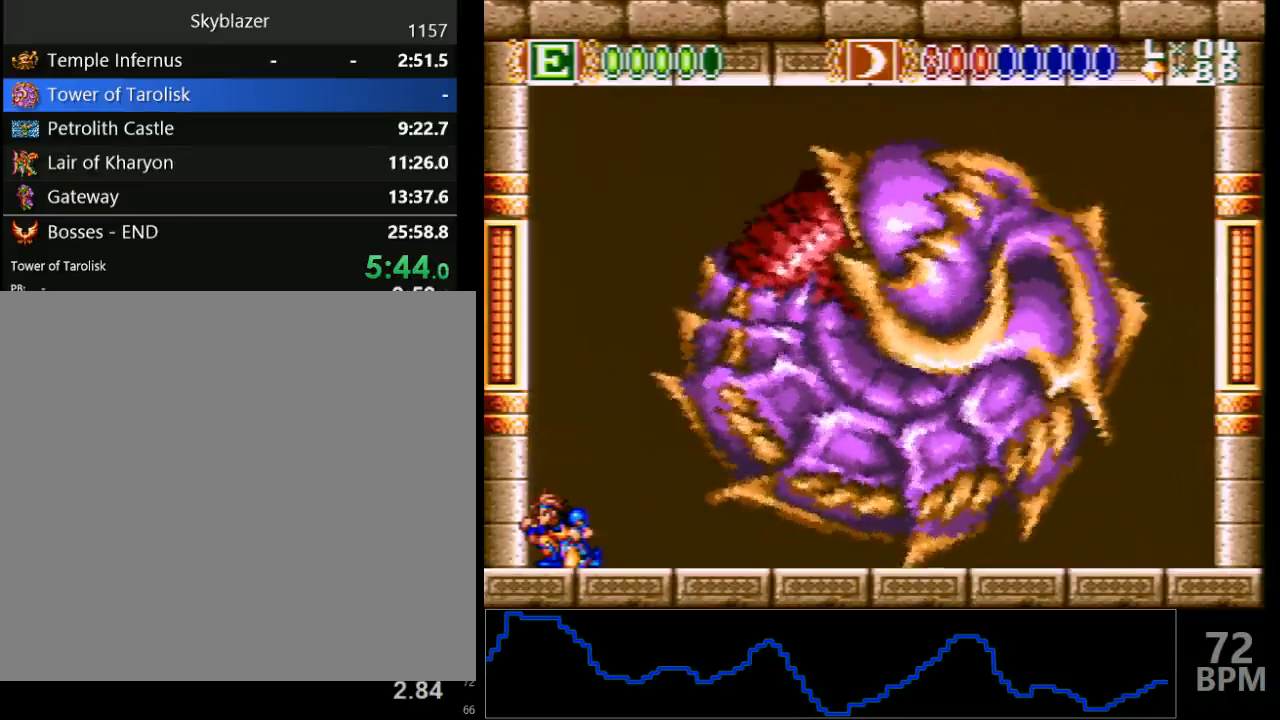
Gameplay with a controller (Nintendo layout); each line is a JSON object with the inputs held at the frame after it. "events" lists button and stick changes between this image and that frame as [ms after this image, input, new state], when the widget could be followed in between. Not read: L3 R3.
{"buttons": ["DPAD_DOWN"], "events": []}
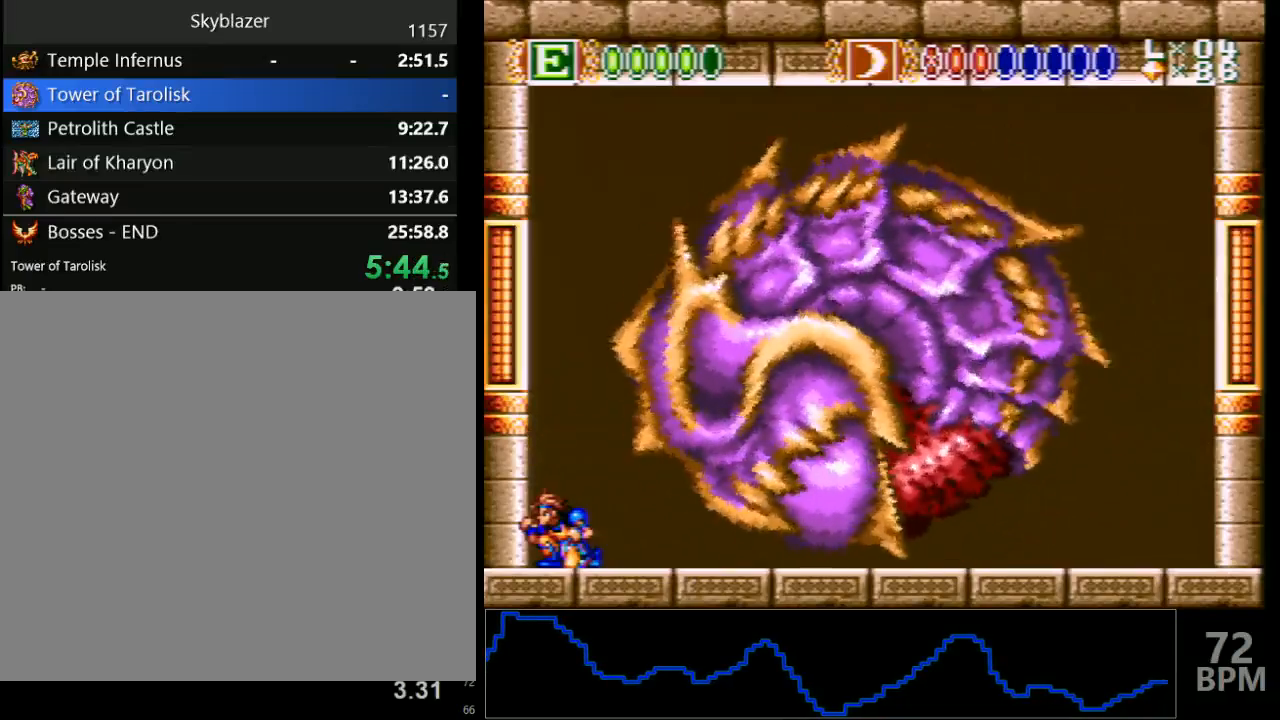
{"buttons": ["DPAD_DOWN"], "events": []}
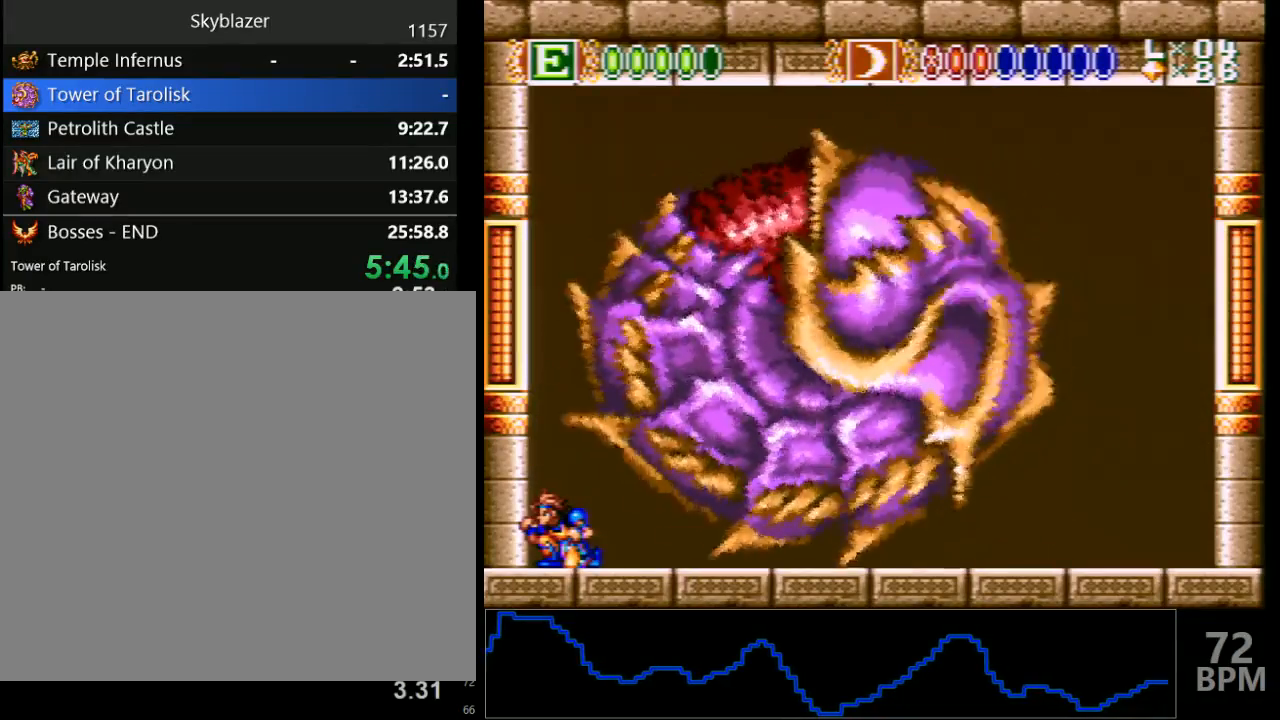
{"buttons": ["DPAD_DOWN"], "events": []}
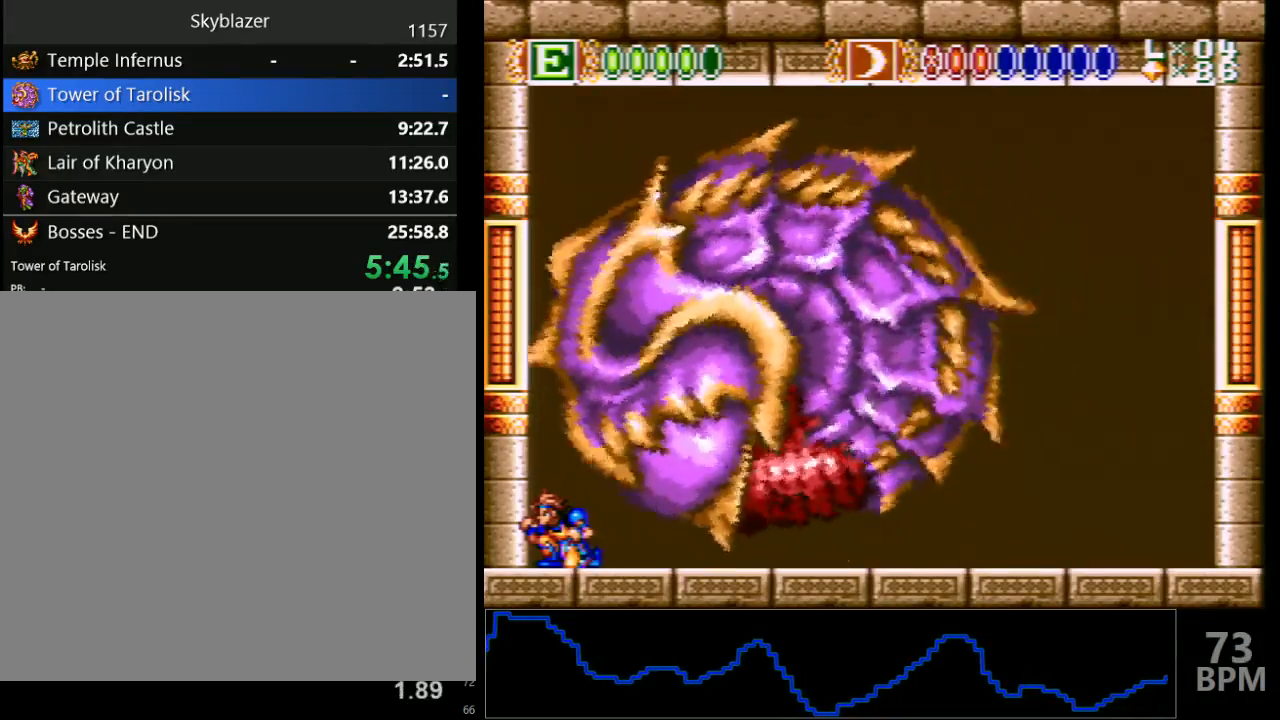
{"buttons": ["DPAD_DOWN"], "events": []}
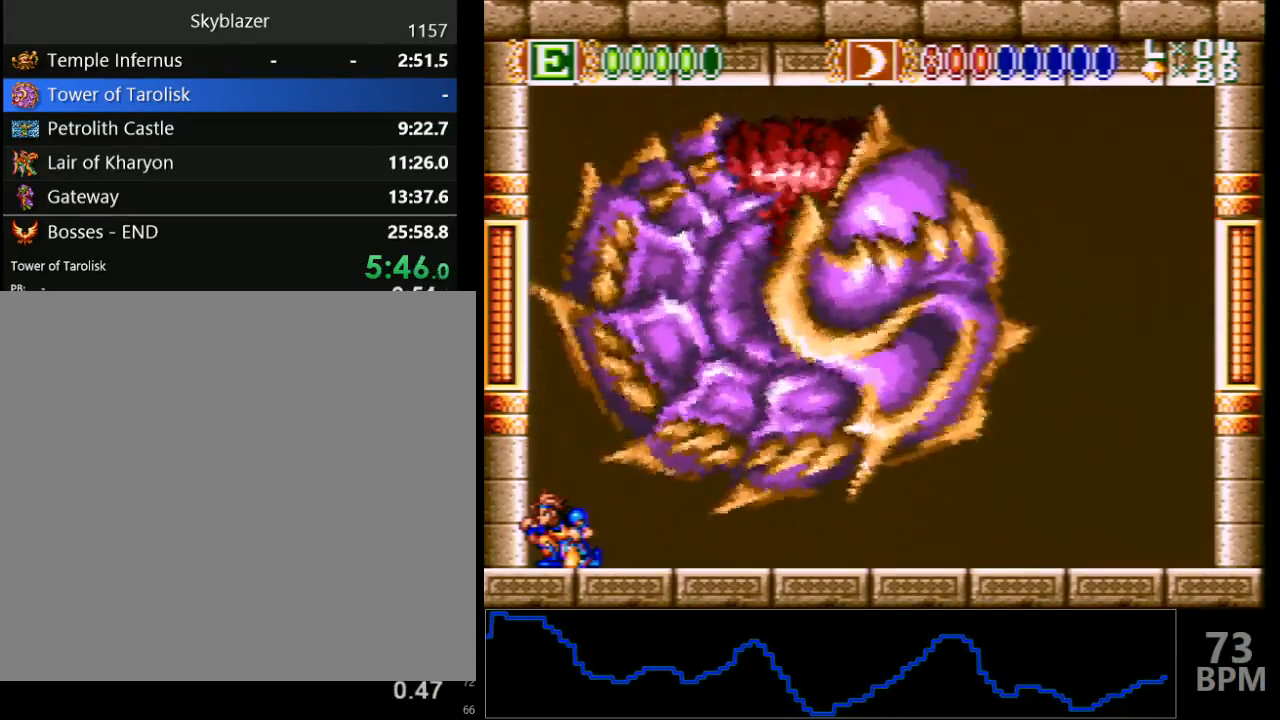
{"buttons": ["DPAD_DOWN", "DPAD_RIGHT"], "events": [[100, "DPAD_RIGHT", "down"]]}
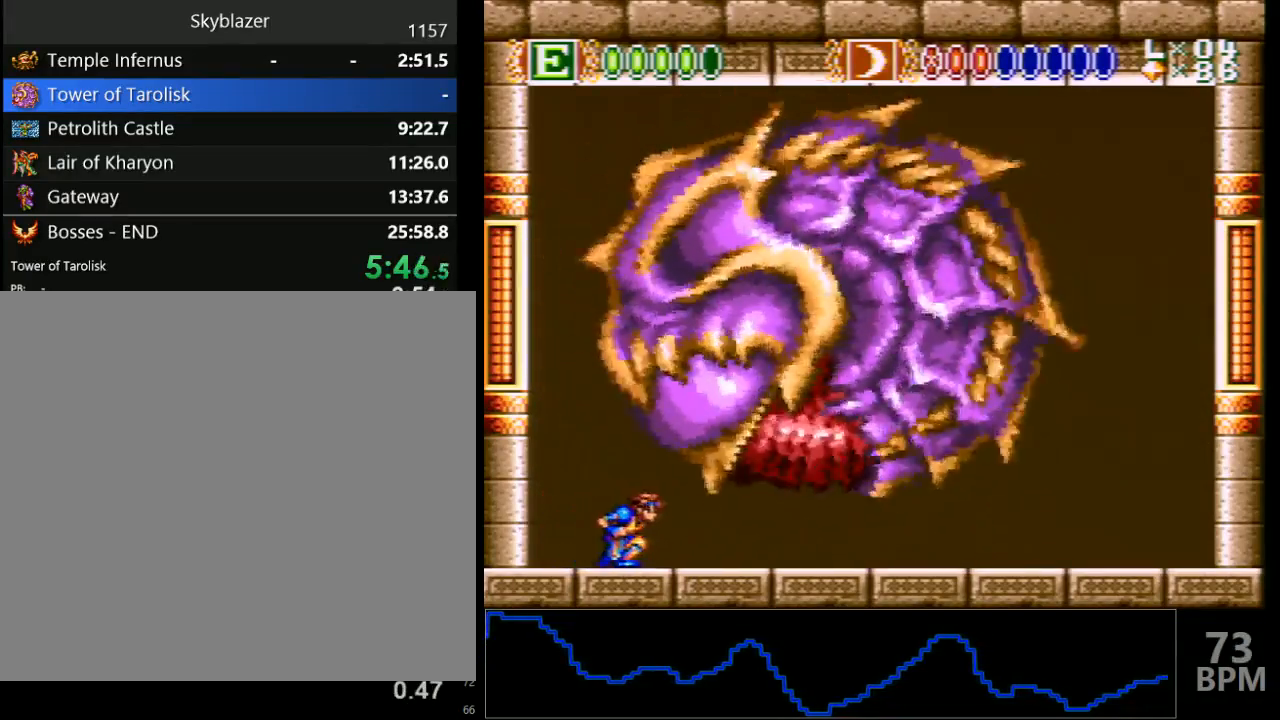
{"buttons": ["DPAD_DOWN", "DPAD_RIGHT"], "events": []}
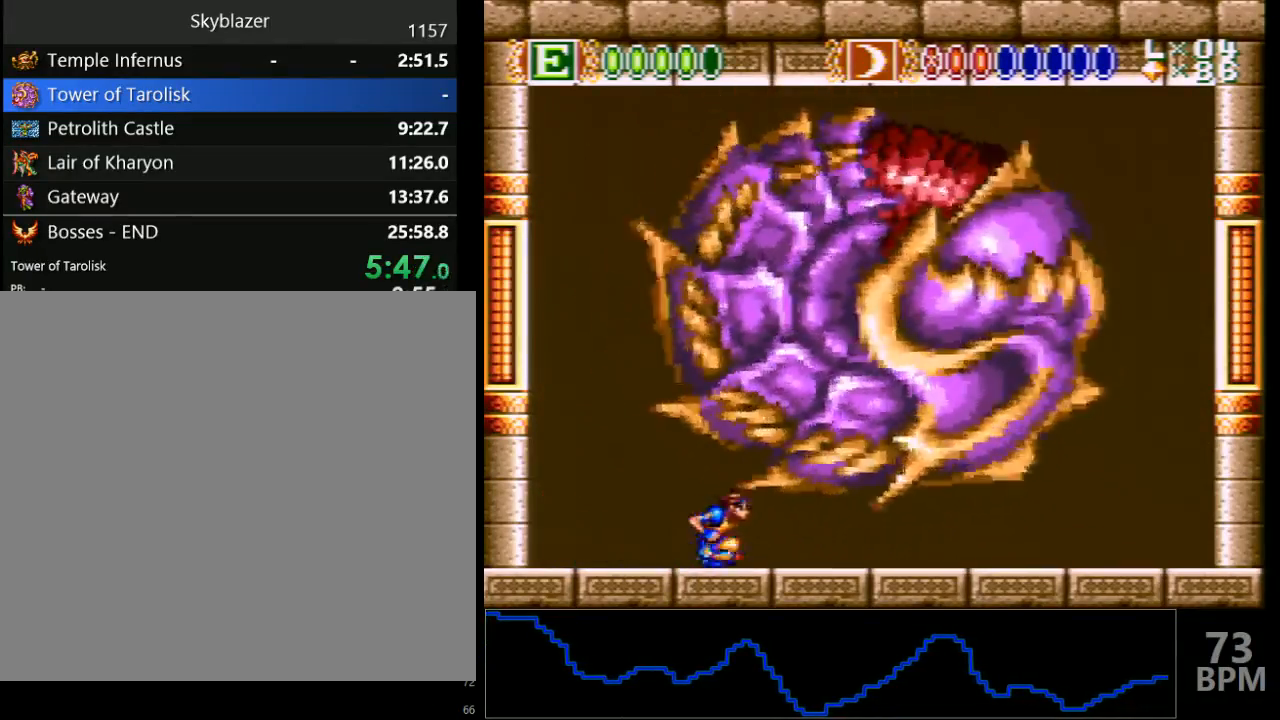
{"buttons": ["DPAD_DOWN"], "events": [[50, "DPAD_RIGHT", "up"]]}
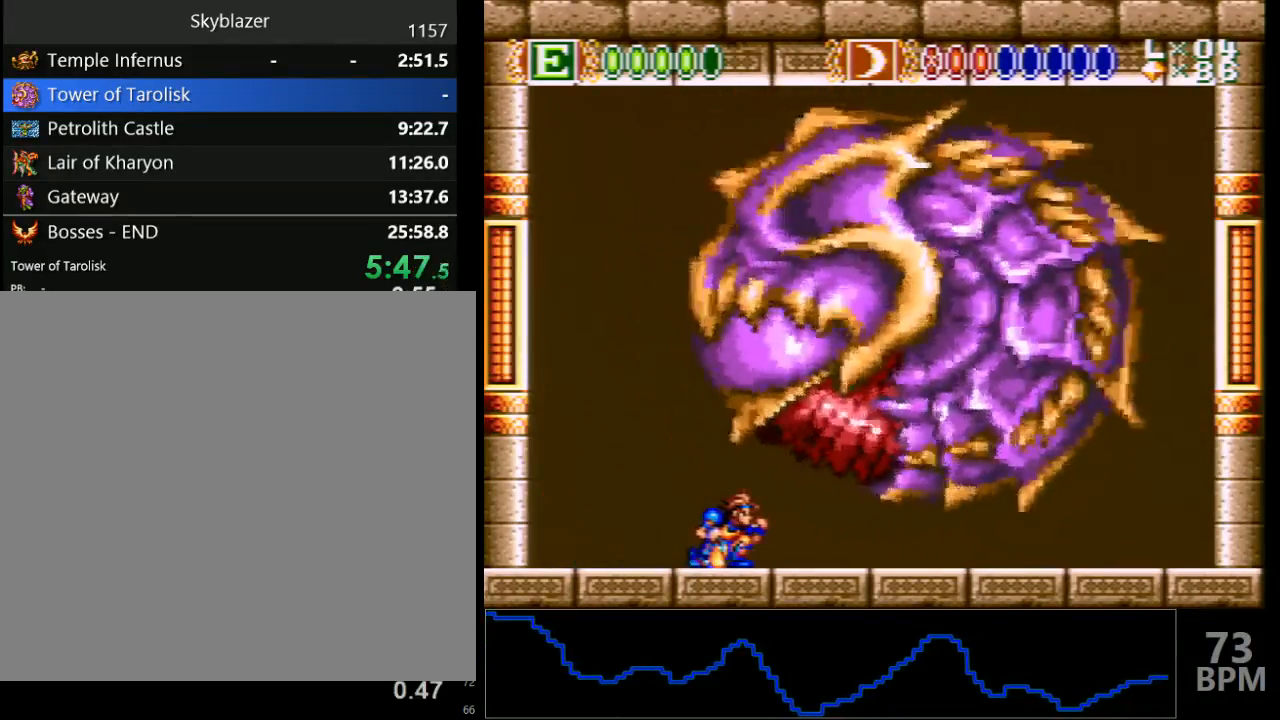
{"buttons": ["DPAD_DOWN"], "events": []}
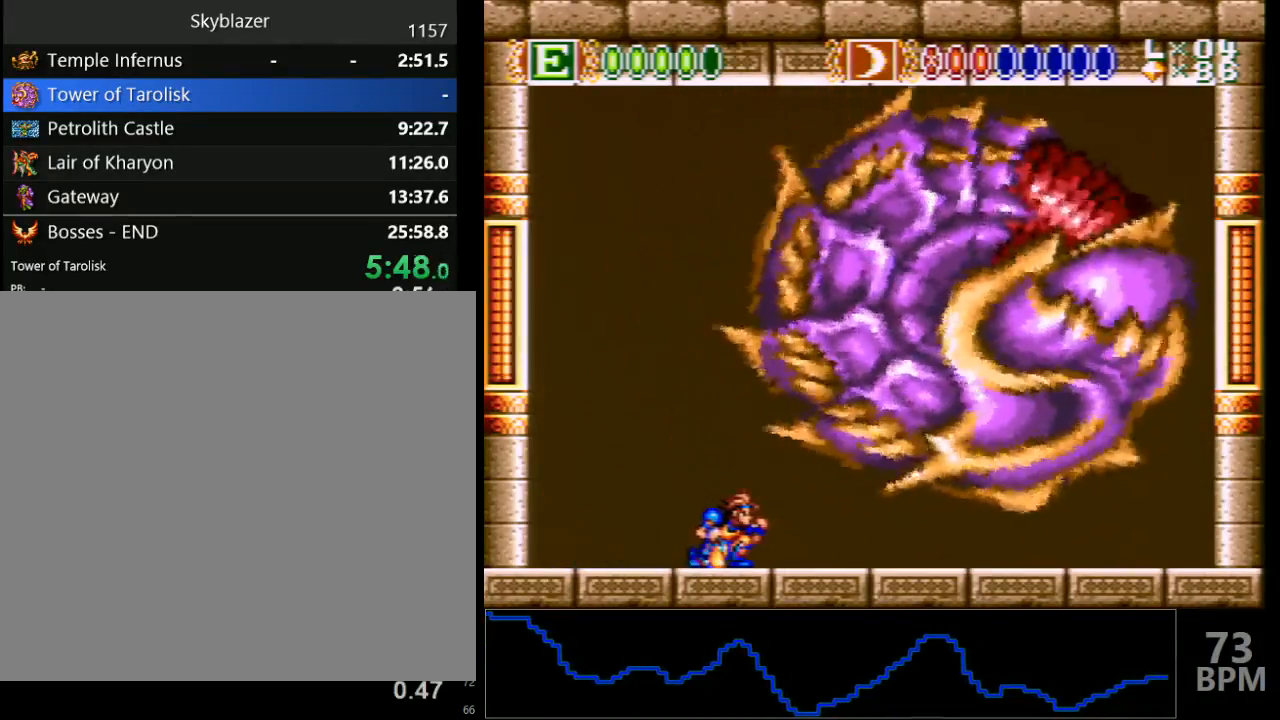
{"buttons": [], "events": [[217, "DPAD_DOWN", "up"]]}
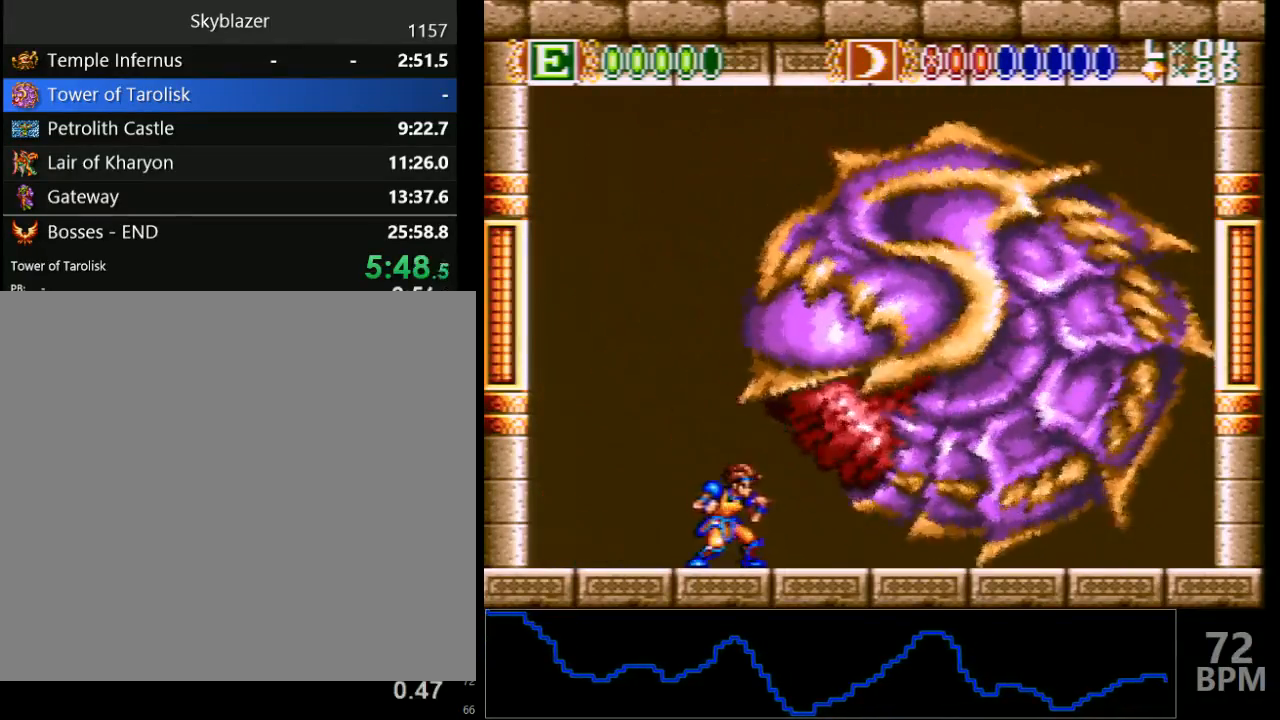
{"buttons": [], "events": [[100, "Y", "down"], [150, "Y", "up"], [233, "Y", "down"], [317, "Y", "up"], [383, "Y", "down"], [450, "Y", "up"]]}
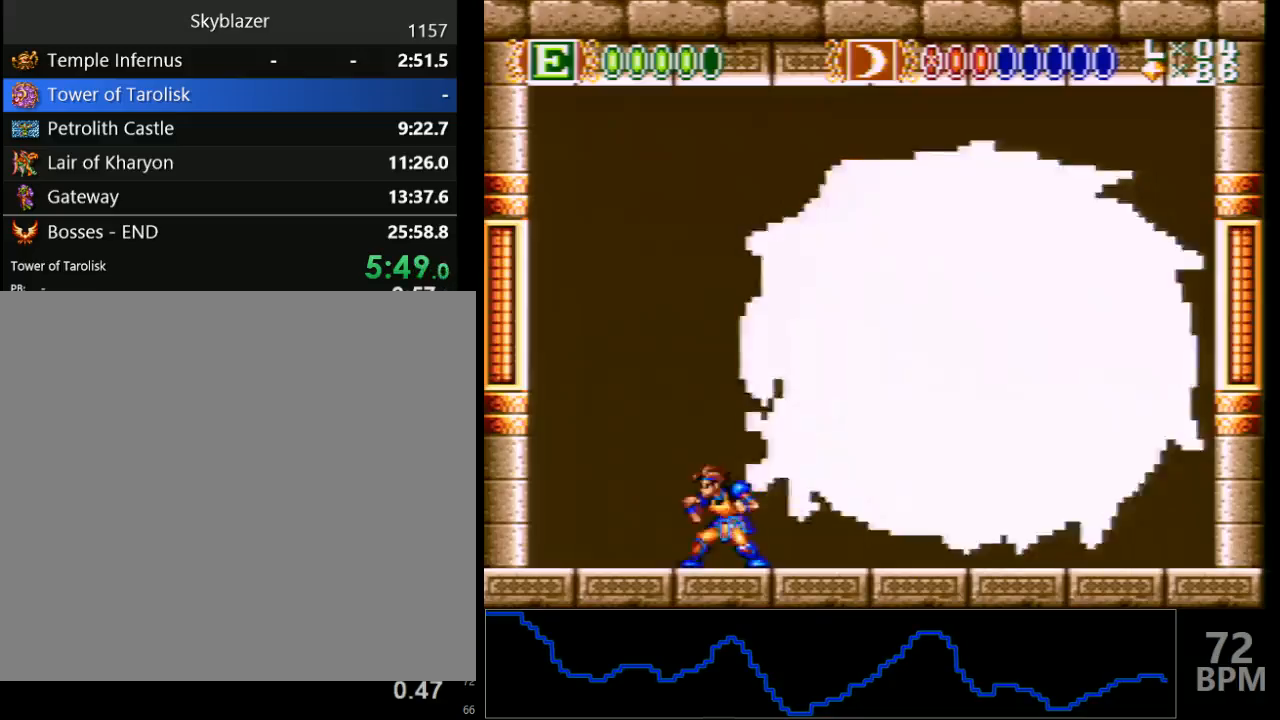
{"buttons": ["DPAD_LEFT"], "events": [[17, "DPAD_LEFT", "down"]]}
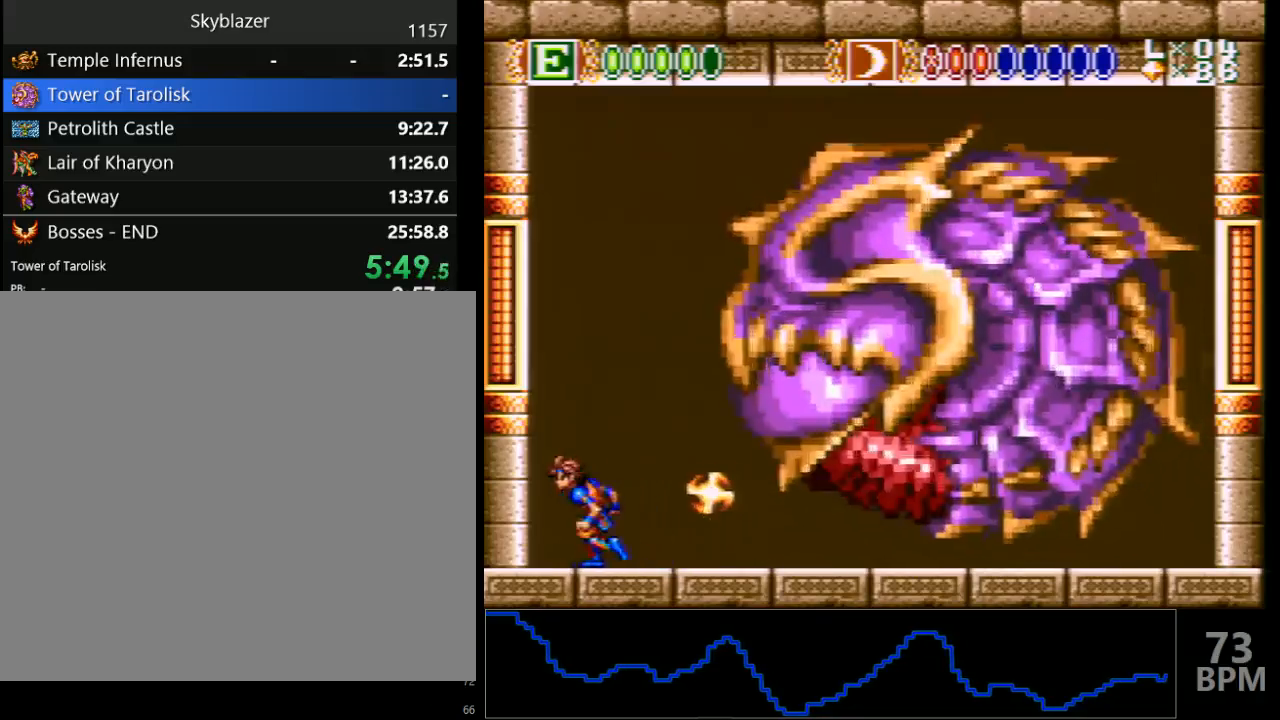
{"buttons": [], "events": [[133, "DPAD_LEFT", "up"], [217, "B", "down"], [333, "B", "up"]]}
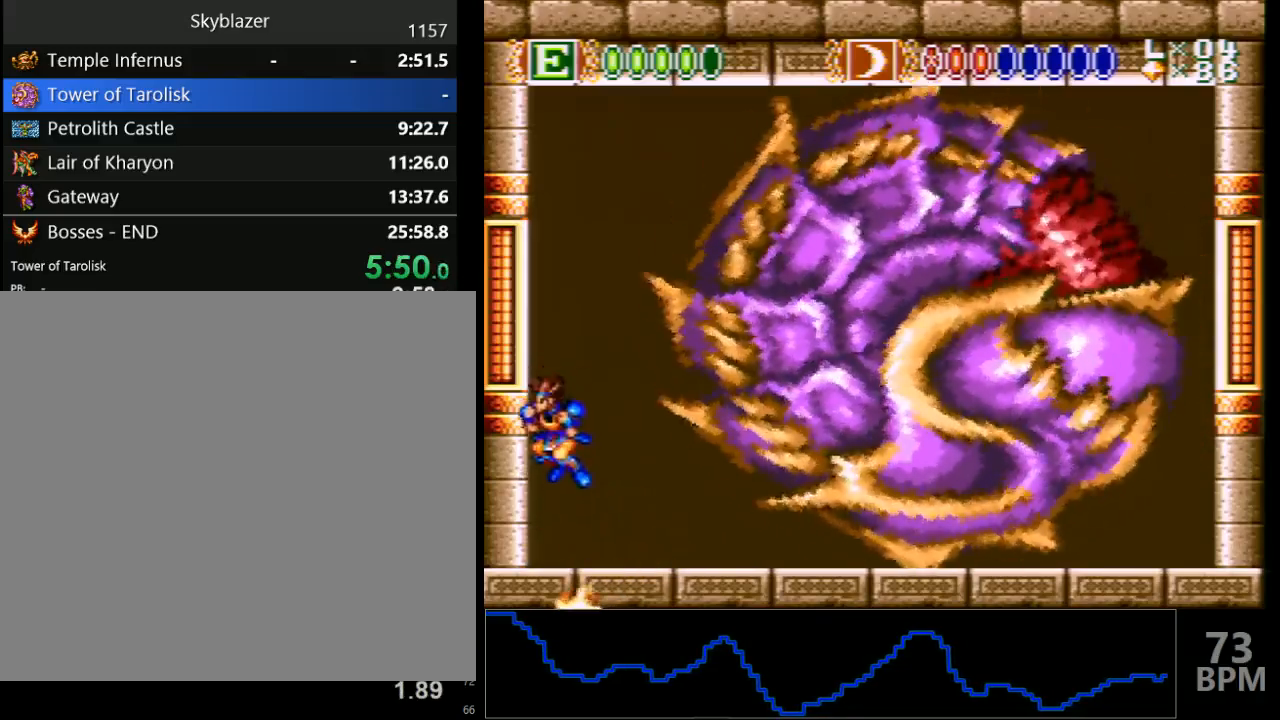
{"buttons": ["DPAD_DOWN"], "events": [[350, "DPAD_DOWN", "down"]]}
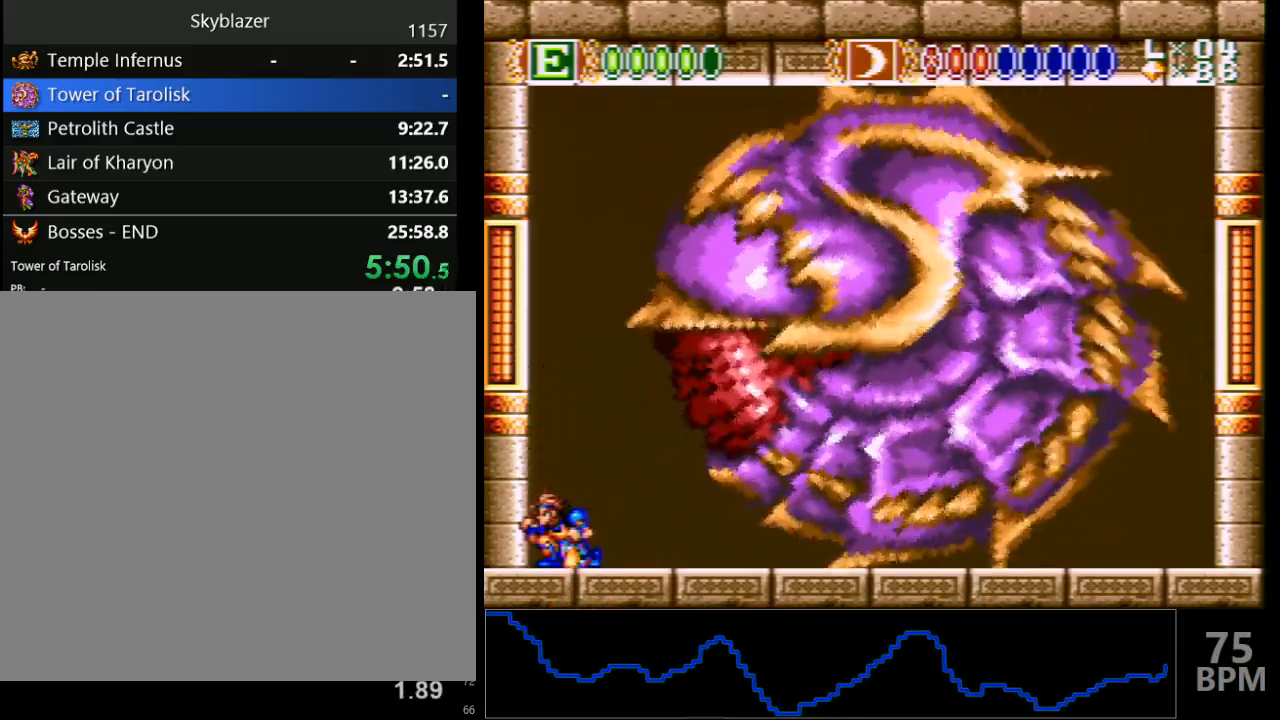
{"buttons": ["DPAD_DOWN"], "events": []}
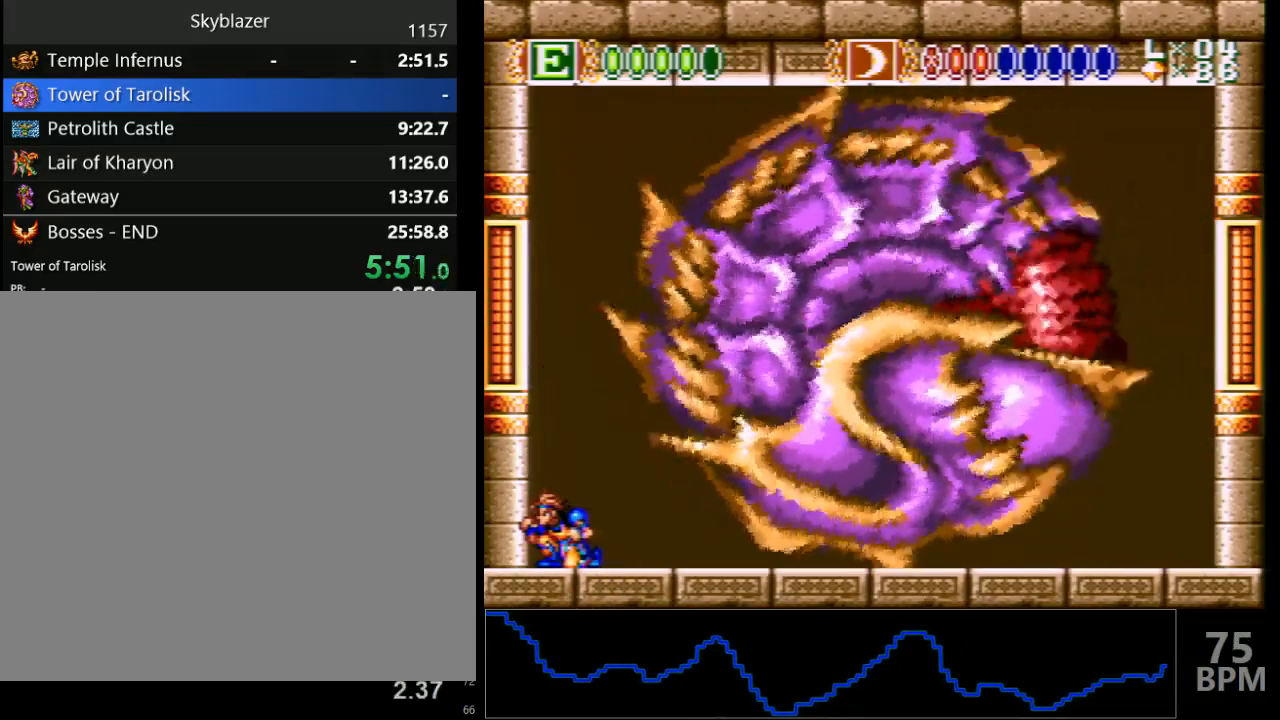
{"buttons": ["DPAD_DOWN"], "events": []}
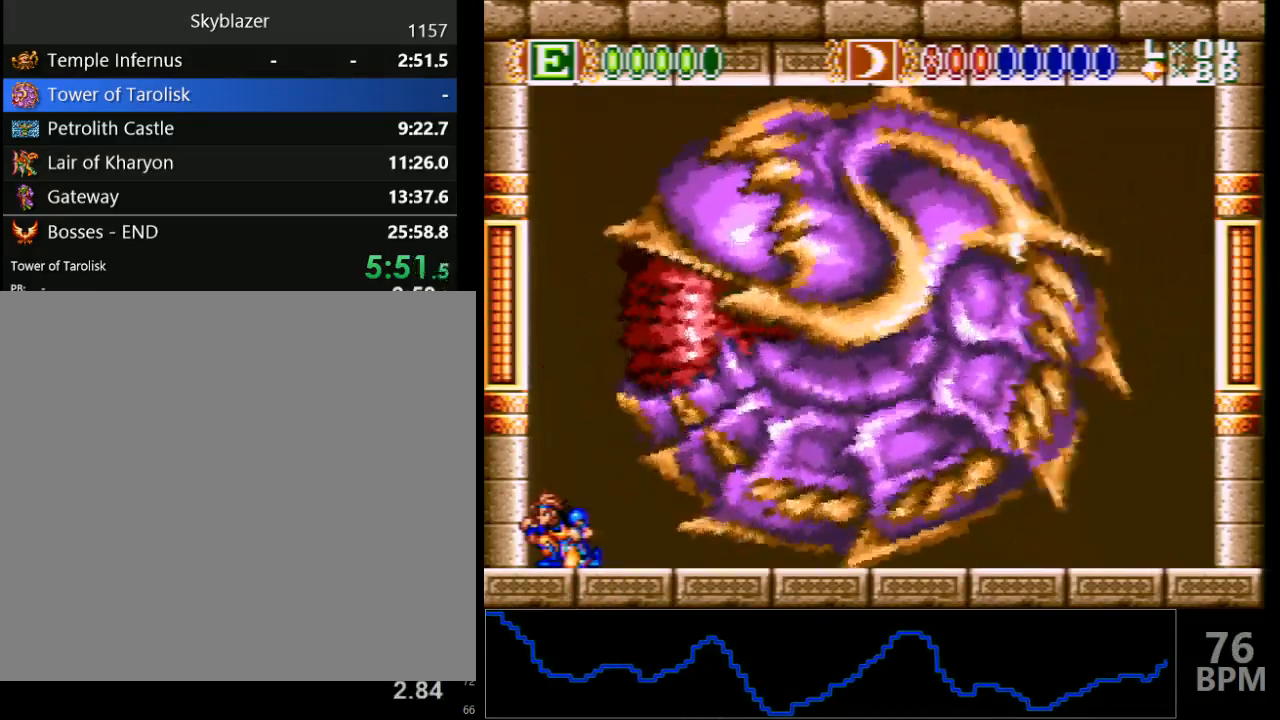
{"buttons": ["DPAD_DOWN"], "events": []}
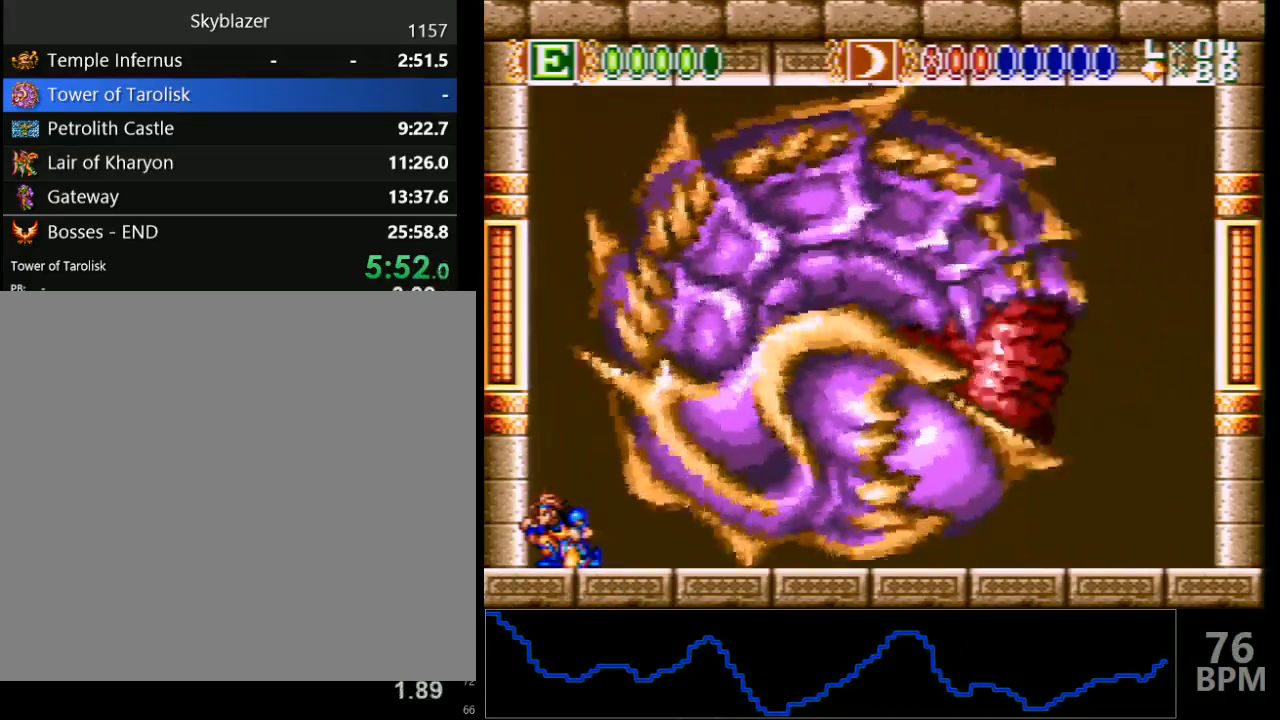
{"buttons": ["DPAD_DOWN"], "events": []}
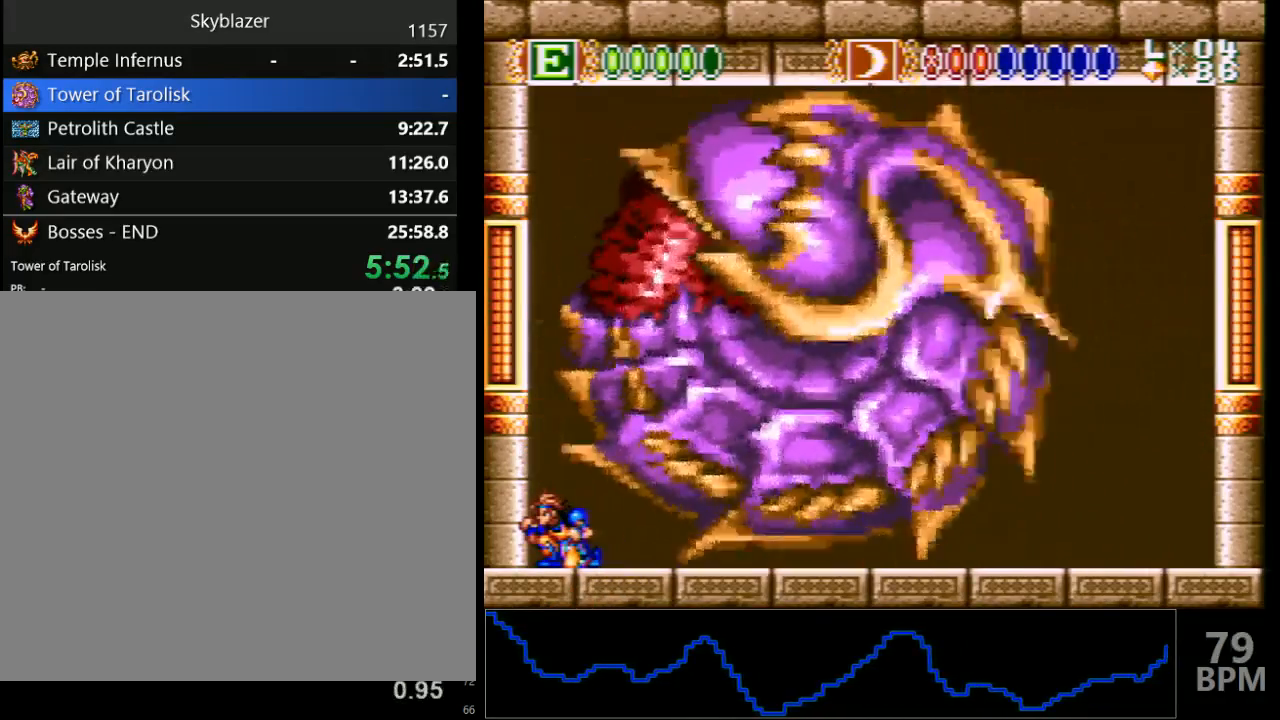
{"buttons": ["DPAD_DOWN"], "events": []}
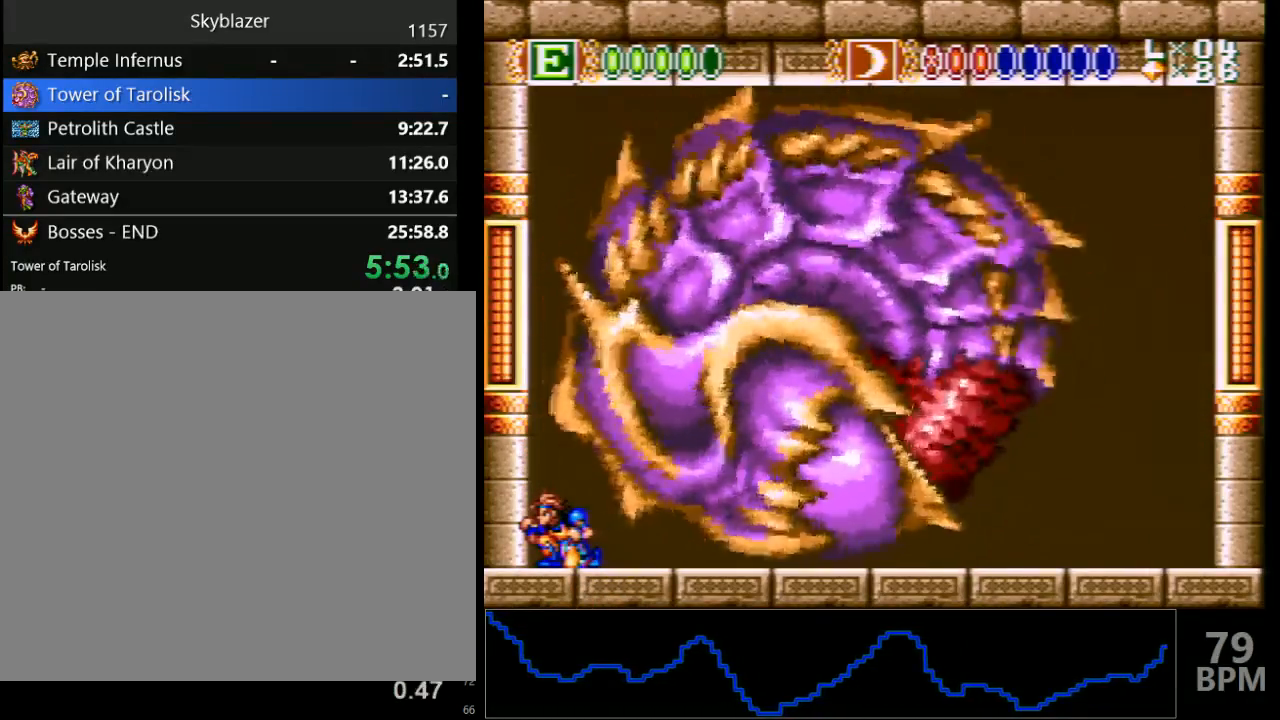
{"buttons": ["DPAD_DOWN"], "events": []}
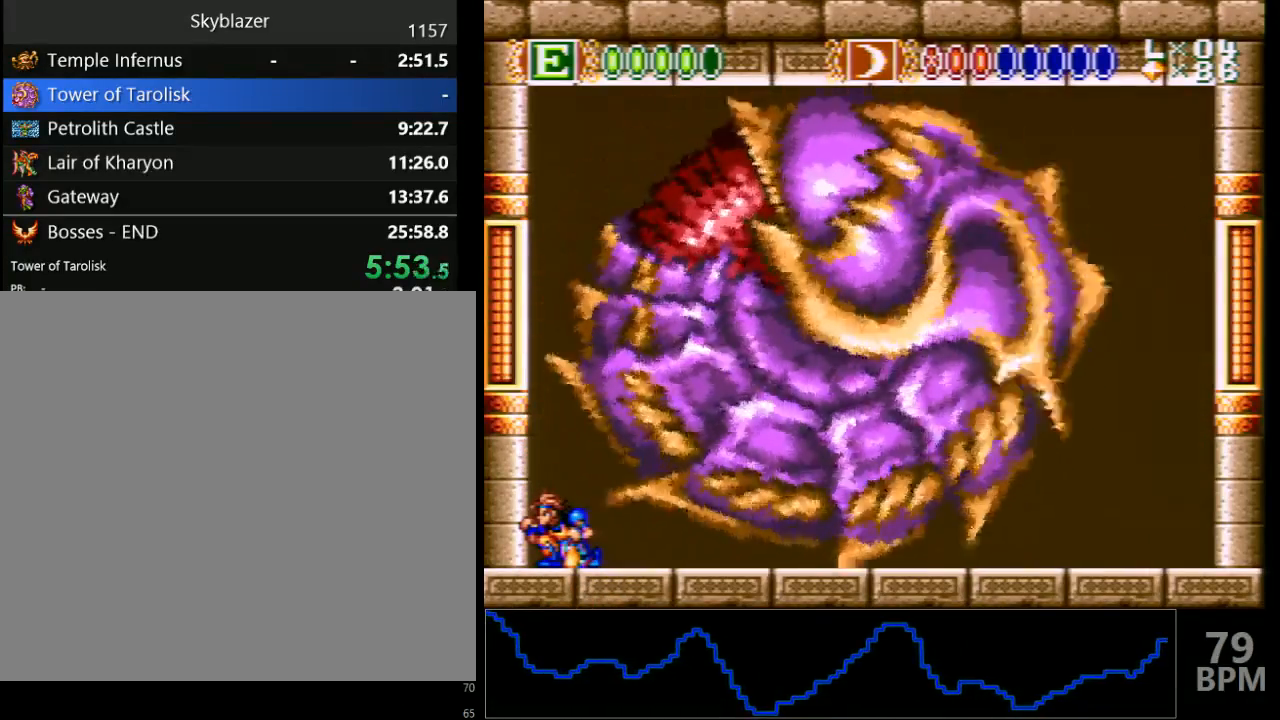
{"buttons": ["DPAD_DOWN"], "events": []}
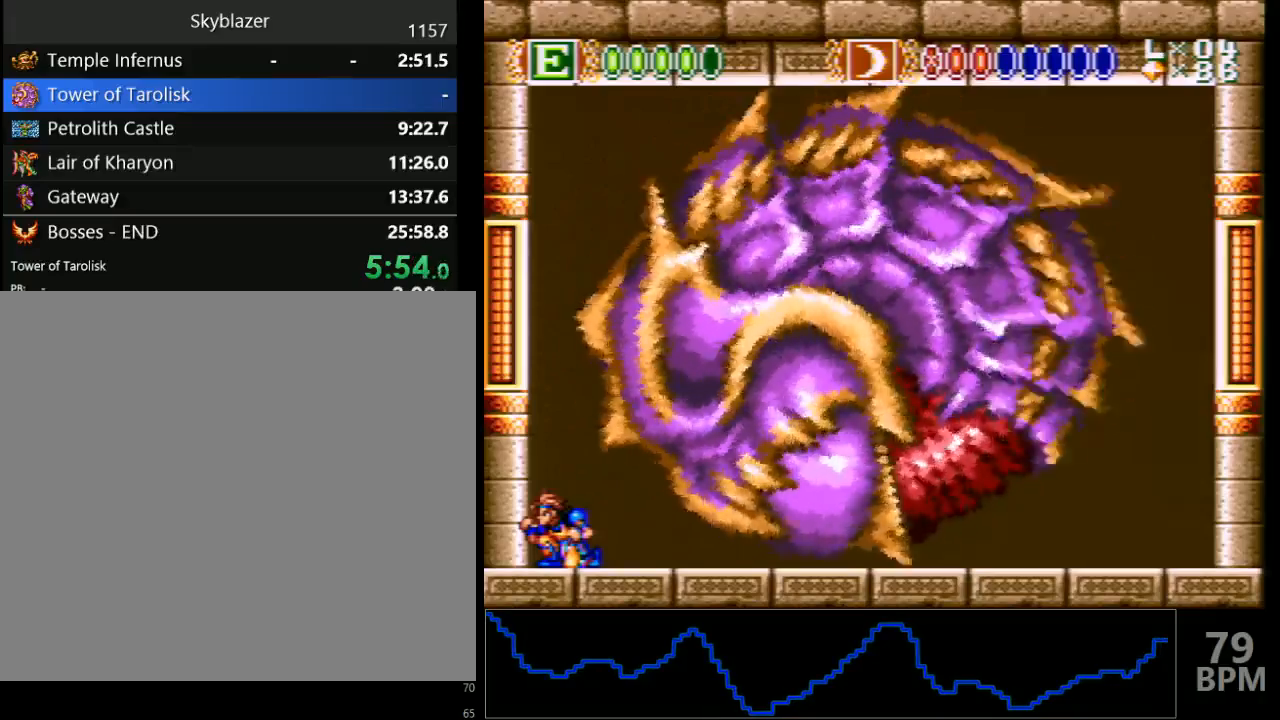
{"buttons": ["DPAD_DOWN", "DPAD_RIGHT"], "events": [[283, "DPAD_RIGHT", "down"]]}
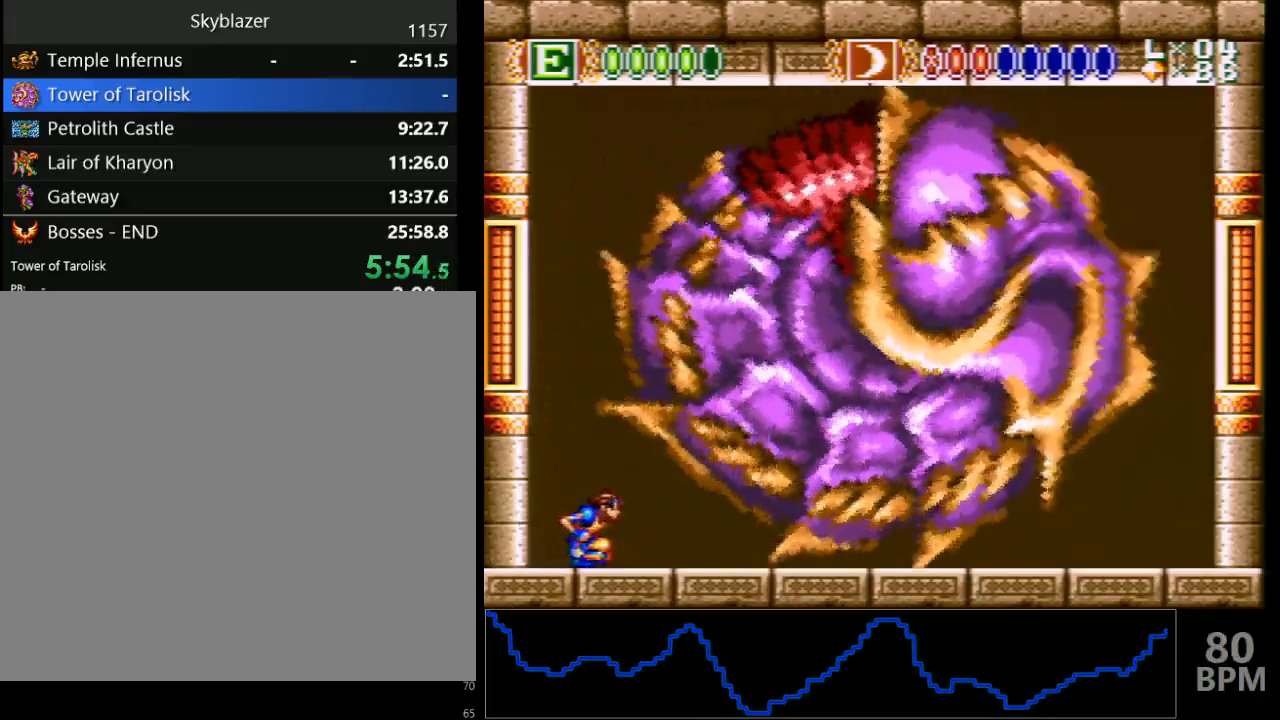
{"buttons": ["DPAD_DOWN"], "events": [[100, "DPAD_RIGHT", "up"], [367, "DPAD_RIGHT", "down"], [500, "DPAD_RIGHT", "up"]]}
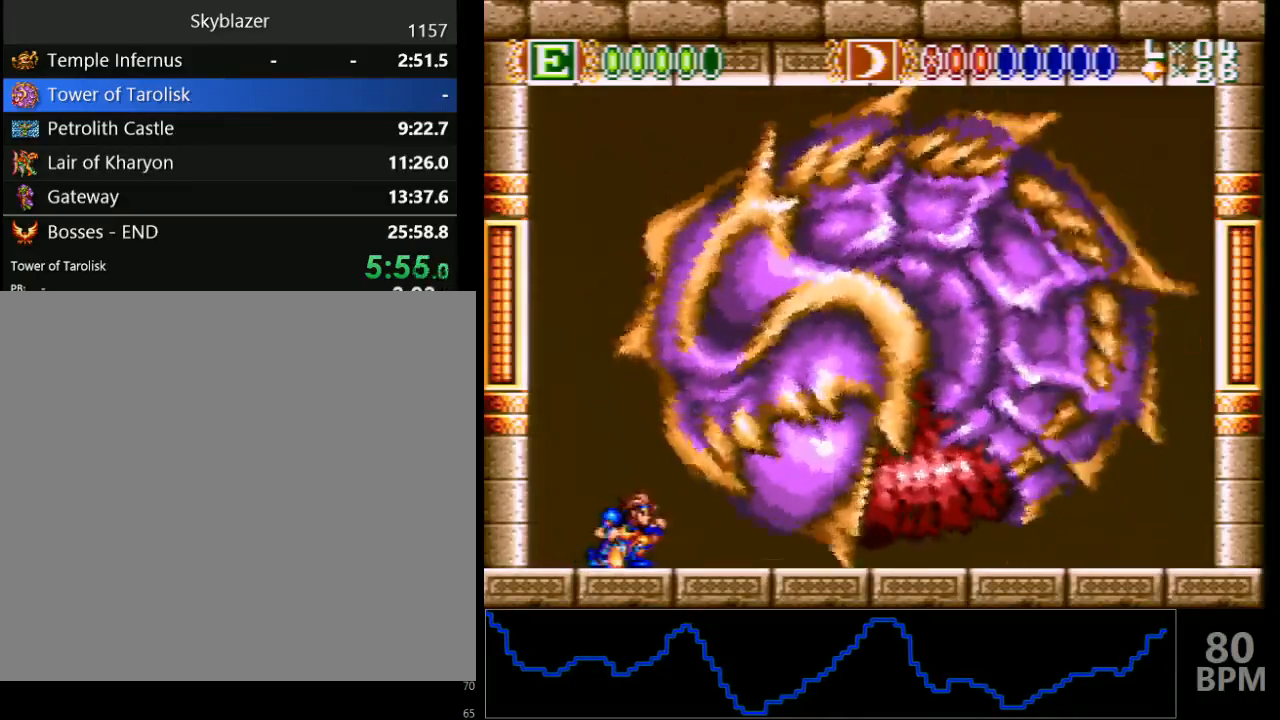
{"buttons": ["DPAD_DOWN"], "events": [[183, "DPAD_RIGHT", "down"], [300, "DPAD_RIGHT", "up"]]}
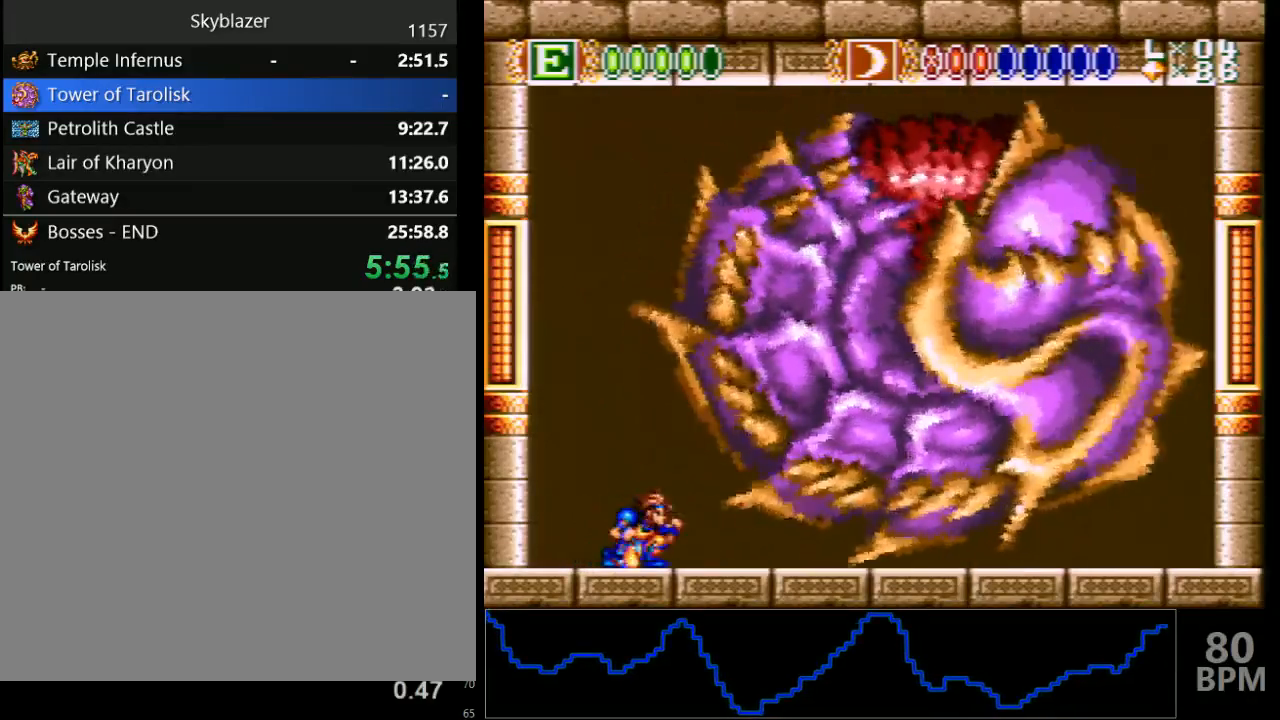
{"buttons": [], "events": [[33, "DPAD_DOWN", "up"]]}
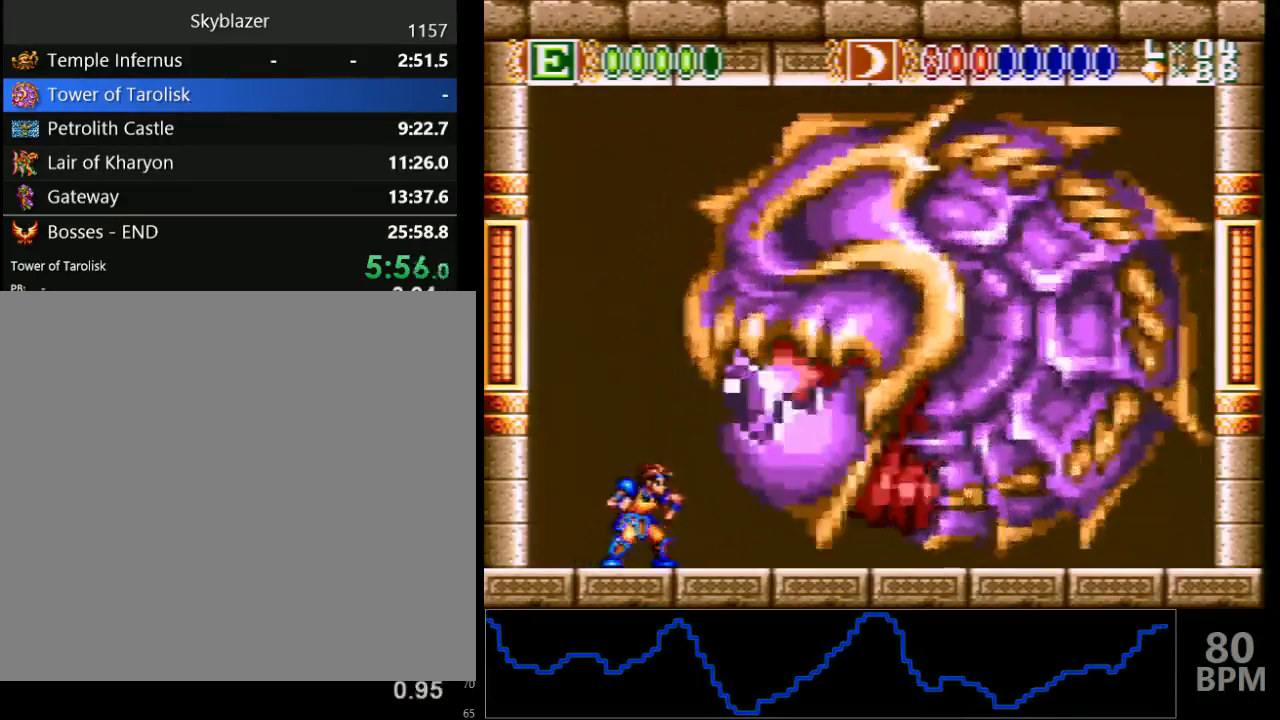
{"buttons": ["B", "Y", "DPAD_RIGHT"], "events": [[17, "B", "down"], [33, "DPAD_RIGHT", "down"], [117, "Y", "down"]]}
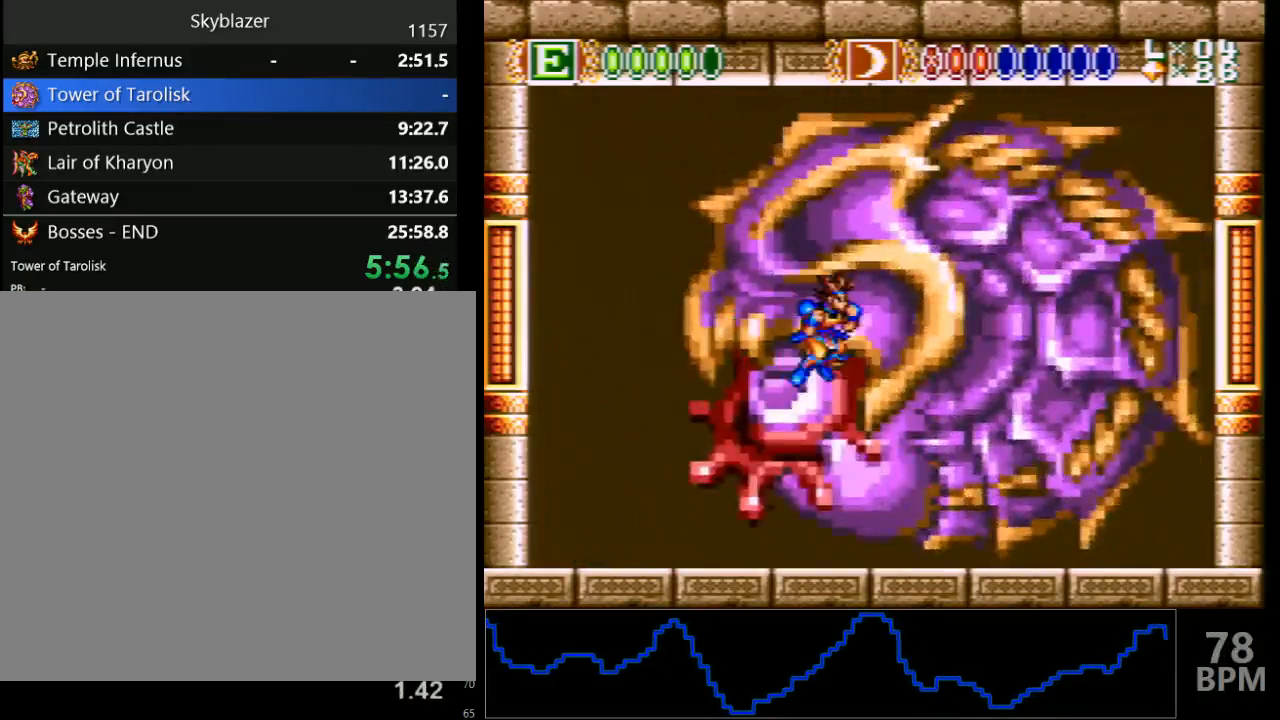
{"buttons": [], "events": [[217, "Y", "up"], [233, "DPAD_RIGHT", "up"], [300, "B", "up"]]}
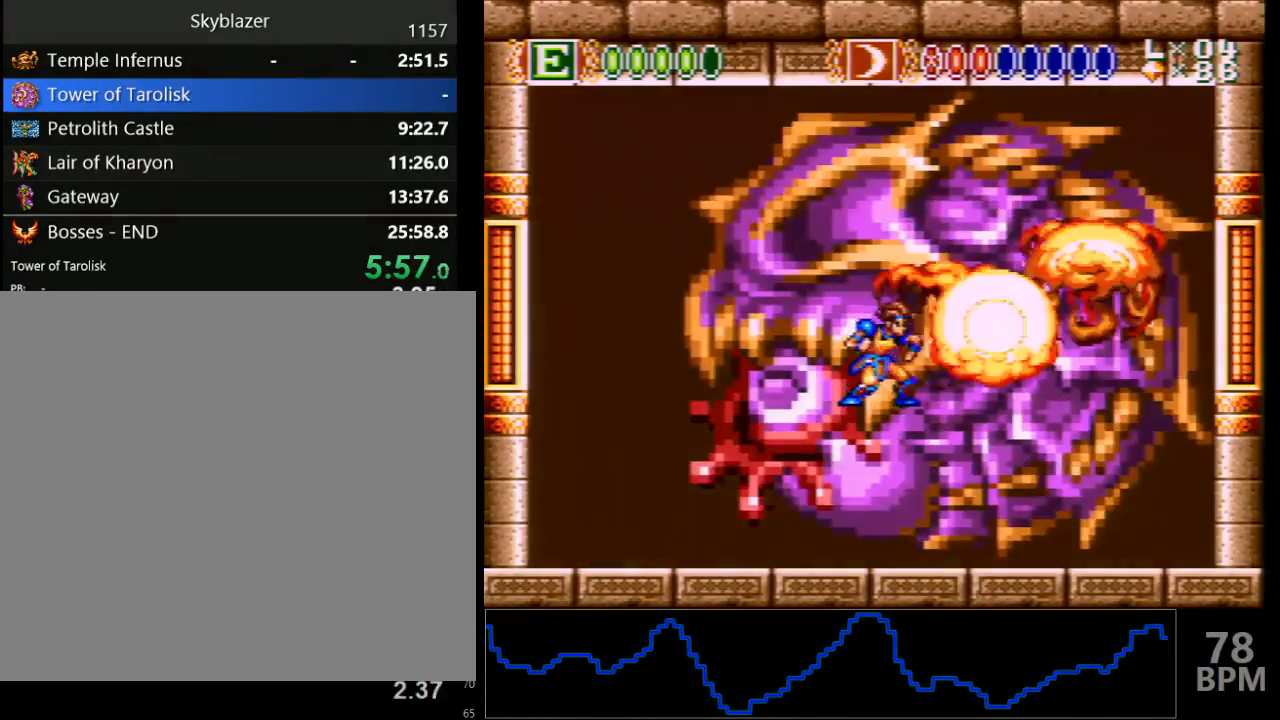
{"buttons": ["B"], "events": [[117, "B", "down"], [200, "B", "up"], [200, "Y", "down"], [300, "B", "down"], [300, "Y", "up"], [400, "B", "up"], [400, "Y", "down"], [483, "B", "down"], [483, "Y", "up"]]}
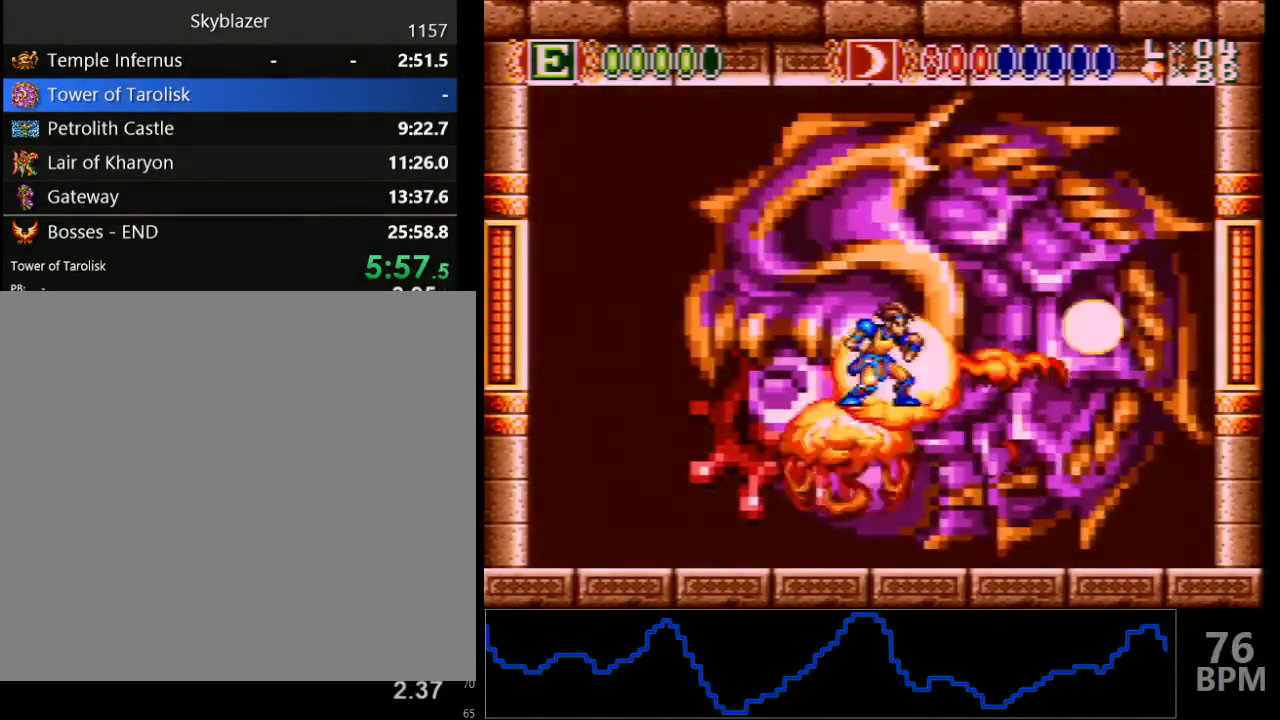
{"buttons": ["B"], "events": [[117, "B", "up"], [117, "Y", "down"], [183, "Y", "up"], [200, "B", "down"], [283, "Y", "down"], [317, "B", "up"], [383, "B", "down"], [400, "Y", "up"]]}
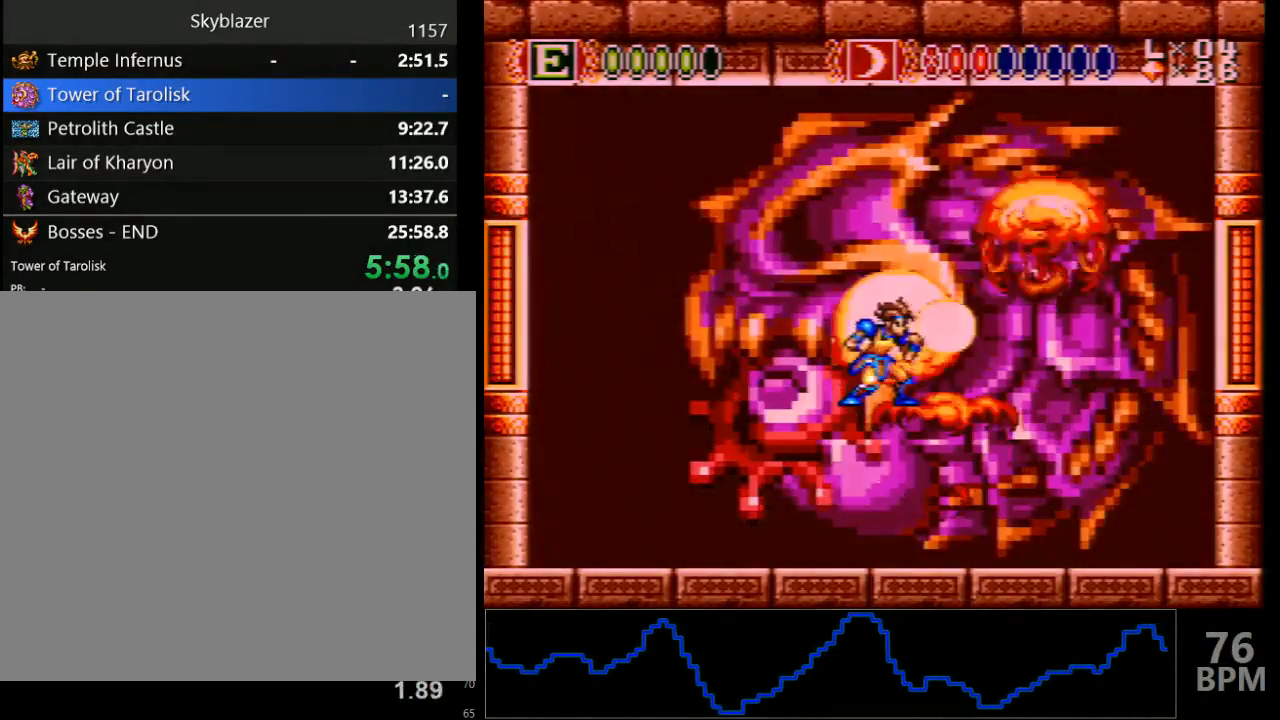
{"buttons": [], "events": [[17, "B", "up"]]}